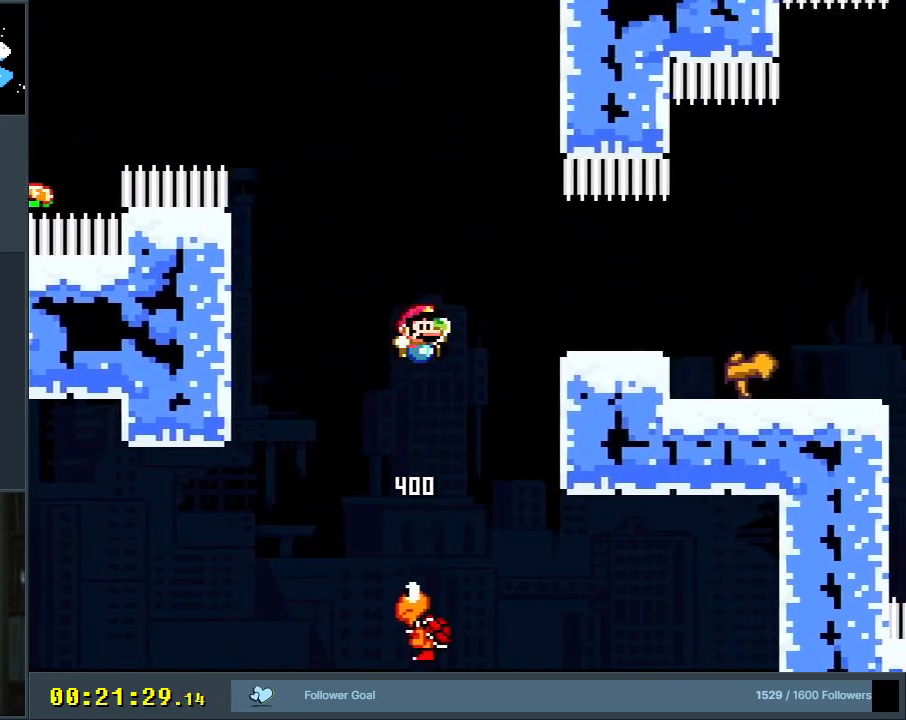
Gameplay with a controller (Nintendo layout); each line is a JSON object with the inputs held at the frame after it. "events" lists button and stick changes between this image and that frame as [ms after this image, input, new state], when the widget could be followed in between. Not read: L3 R3.
{"buttons": ["B", "Y", "DPAD_RIGHT"], "events": []}
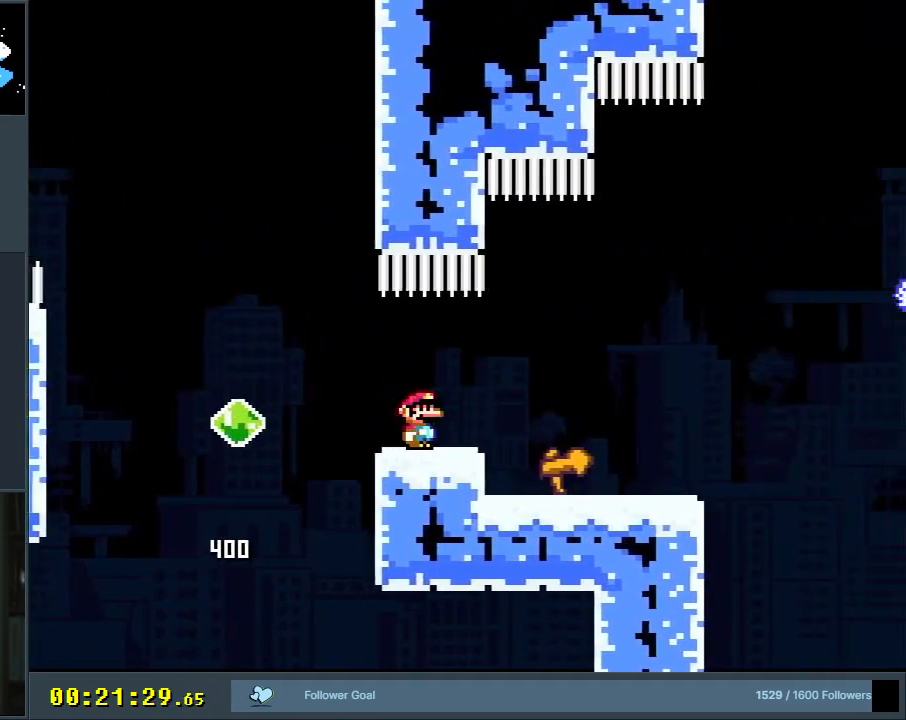
{"buttons": ["Y"], "events": [[217, "DPAD_RIGHT", "up"], [367, "DPAD_LEFT", "down"], [433, "B", "up"], [467, "DPAD_LEFT", "up"]]}
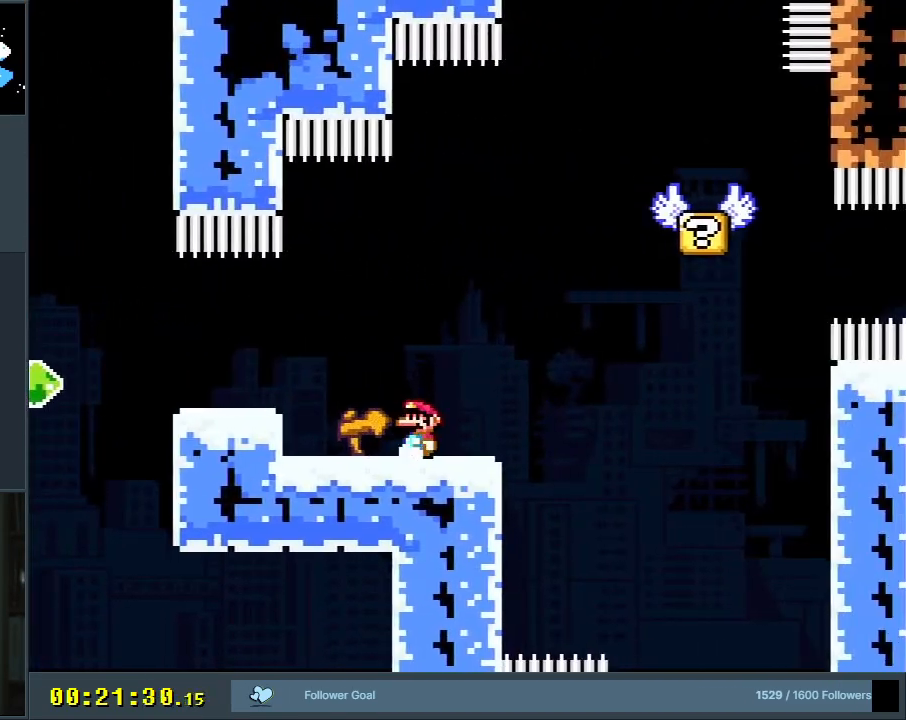
{"buttons": ["Y", "DPAD_RIGHT"], "events": [[500, "DPAD_RIGHT", "down"]]}
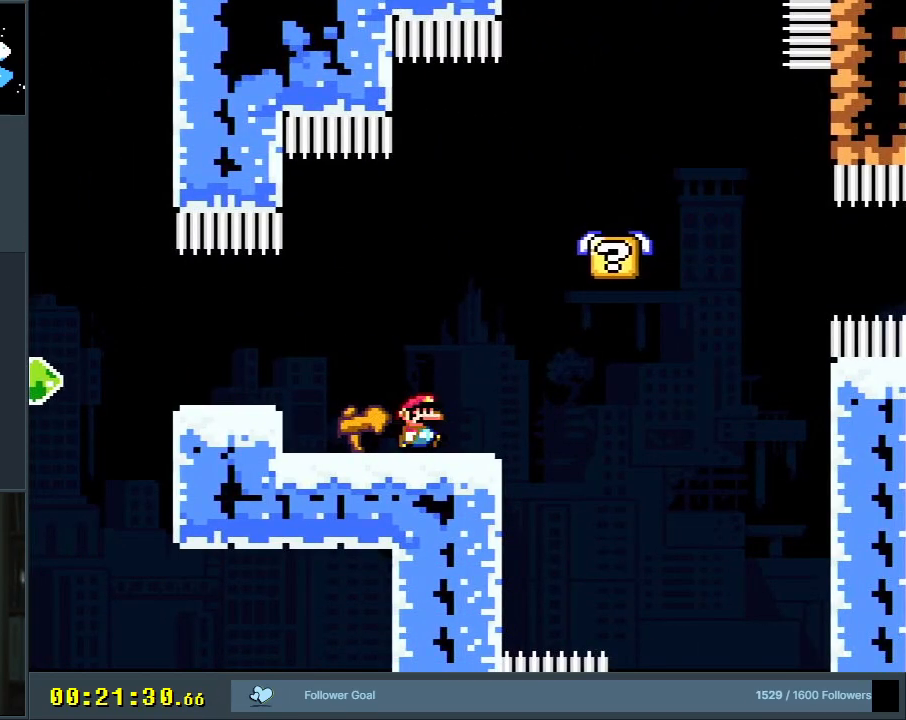
{"buttons": ["B", "Y"], "events": [[67, "DPAD_RIGHT", "up"], [350, "DPAD_RIGHT", "down"], [417, "B", "down"], [467, "DPAD_RIGHT", "up"]]}
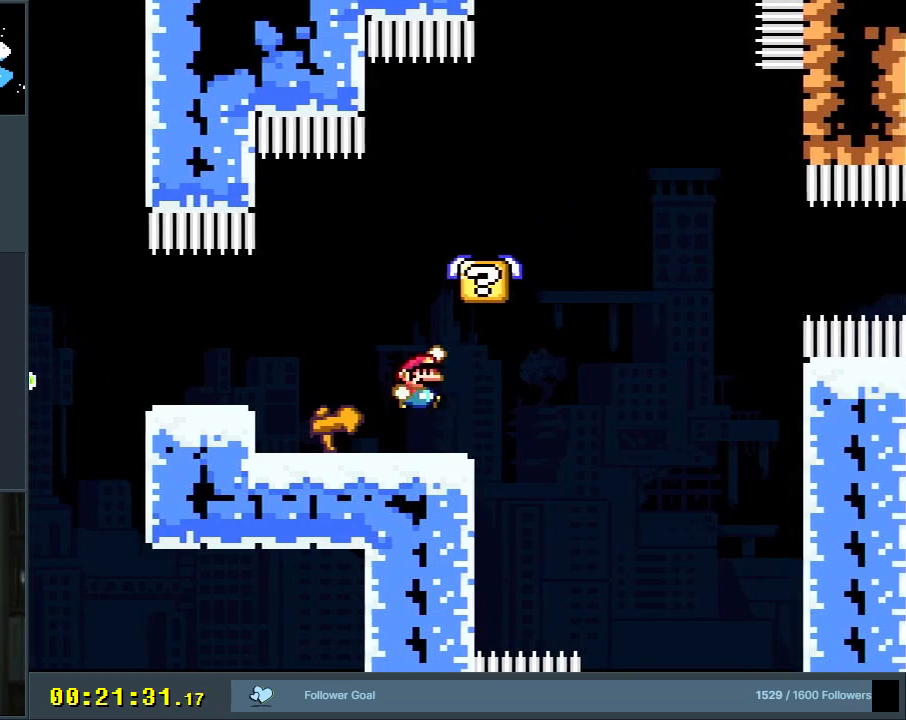
{"buttons": ["Y"], "events": [[133, "DPAD_LEFT", "down"], [283, "DPAD_LEFT", "up"], [333, "B", "up"]]}
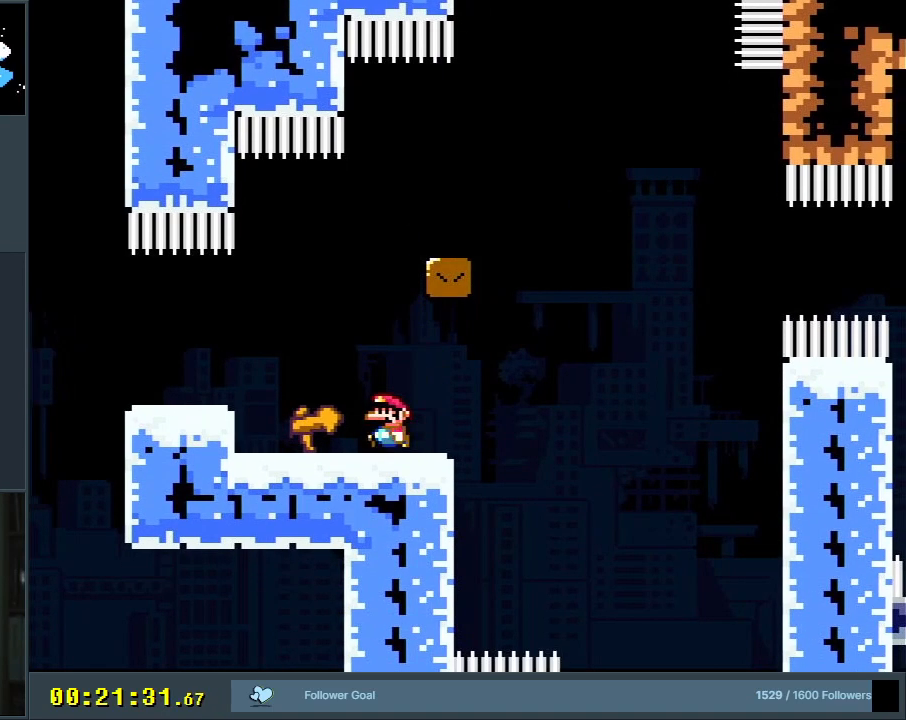
{"buttons": ["B", "Y", "DPAD_RIGHT"], "events": [[183, "DPAD_RIGHT", "down"], [483, "B", "down"]]}
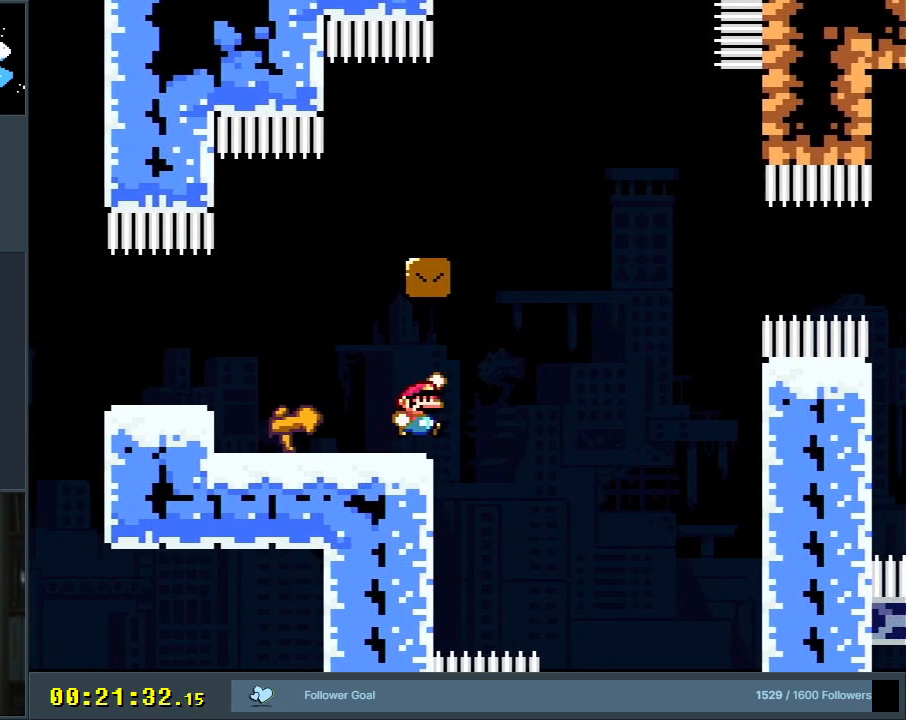
{"buttons": ["B", "Y", "DPAD_LEFT"], "events": [[67, "B", "up"], [117, "DPAD_RIGHT", "up"], [400, "B", "down"], [433, "DPAD_LEFT", "down"]]}
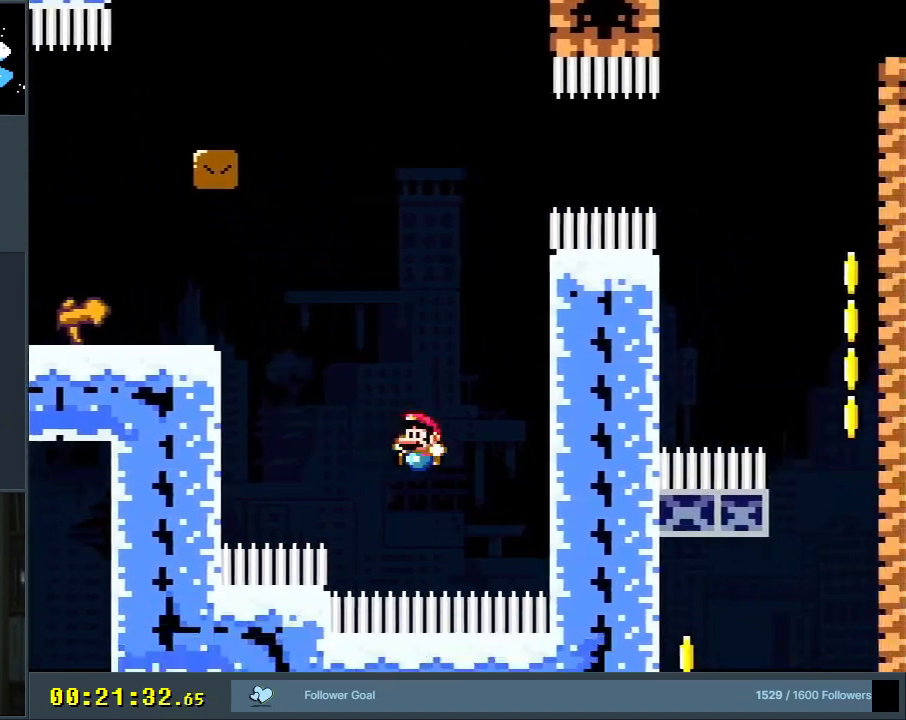
{"buttons": ["B", "Y"], "events": [[33, "DPAD_LEFT", "up"]]}
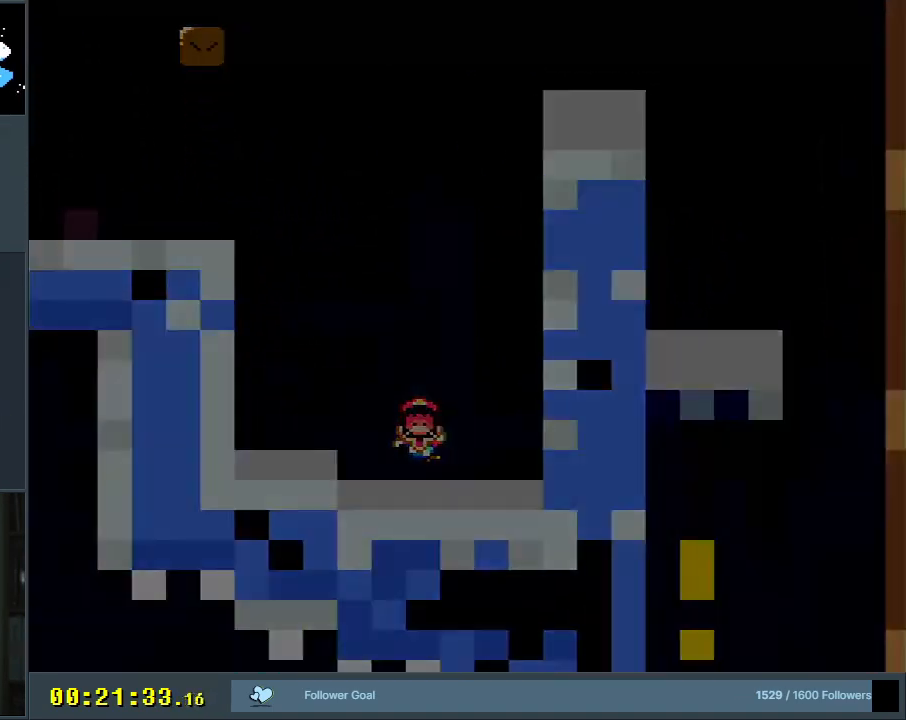
{"buttons": ["Y"], "events": [[17, "B", "up"], [83, "Y", "up"], [300, "Y", "down"]]}
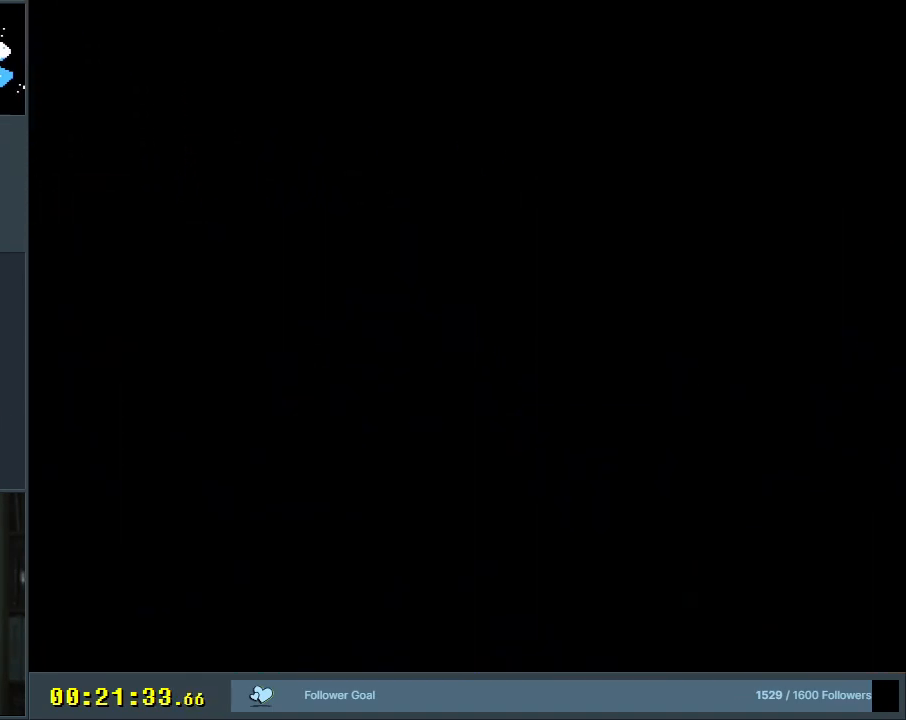
{"buttons": ["Y"], "events": []}
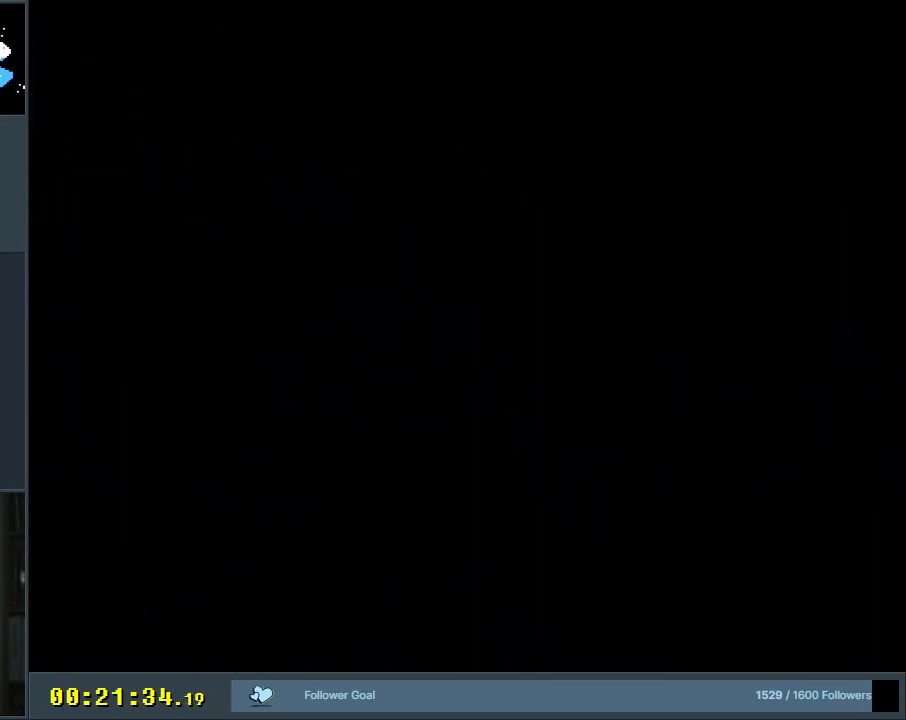
{"buttons": ["Y"], "events": [[333, "Y", "up"], [500, "Y", "down"]]}
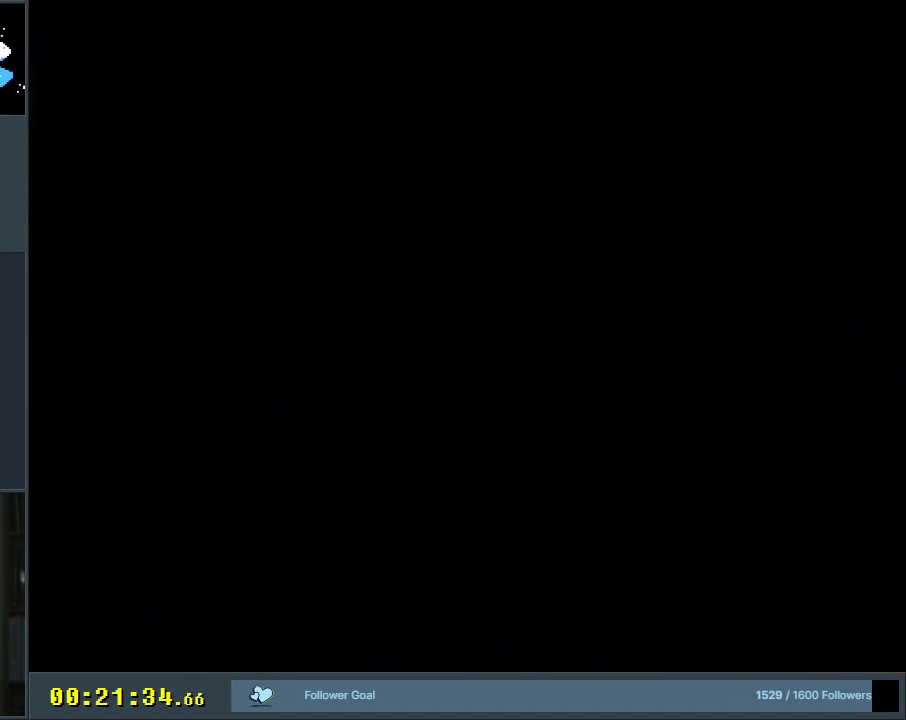
{"buttons": ["Y"], "events": []}
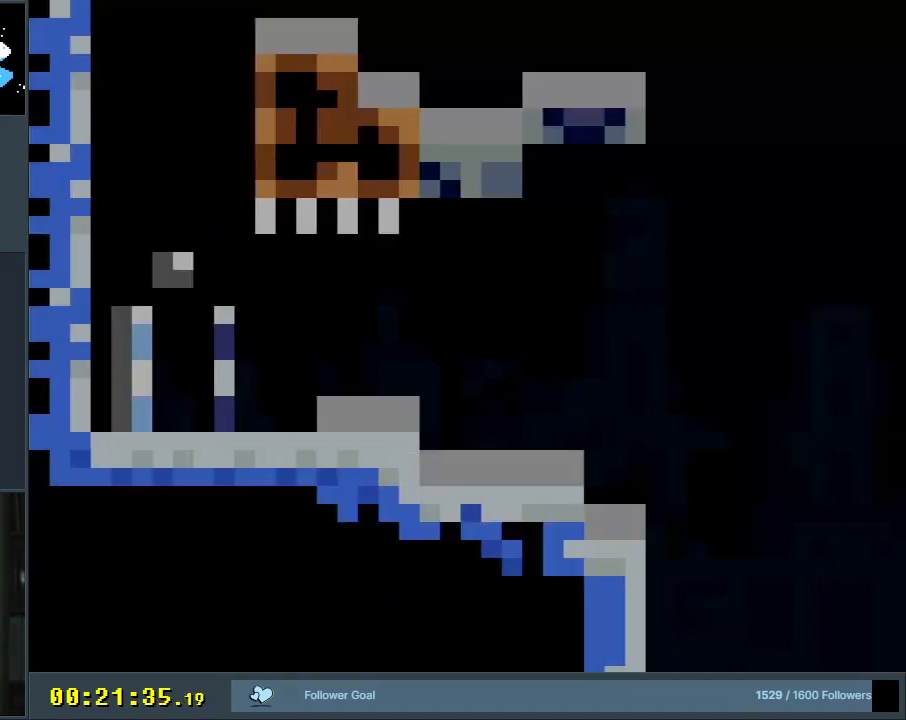
{"buttons": ["Y"], "events": [[267, "Y", "up"], [483, "Y", "down"]]}
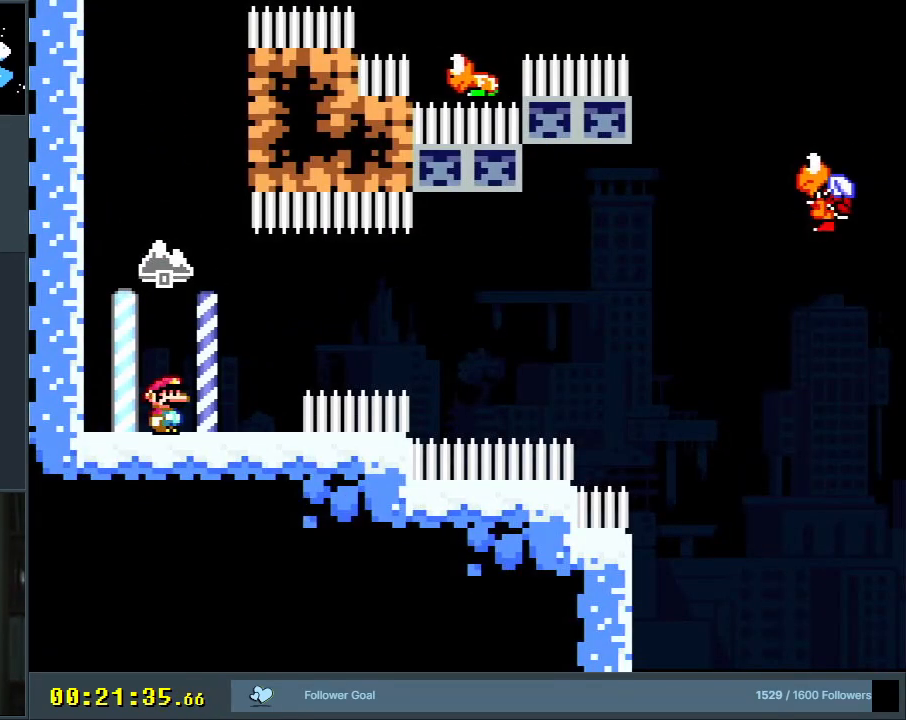
{"buttons": ["B", "Y", "DPAD_LEFT"], "events": [[200, "DPAD_LEFT", "down"], [450, "B", "down"]]}
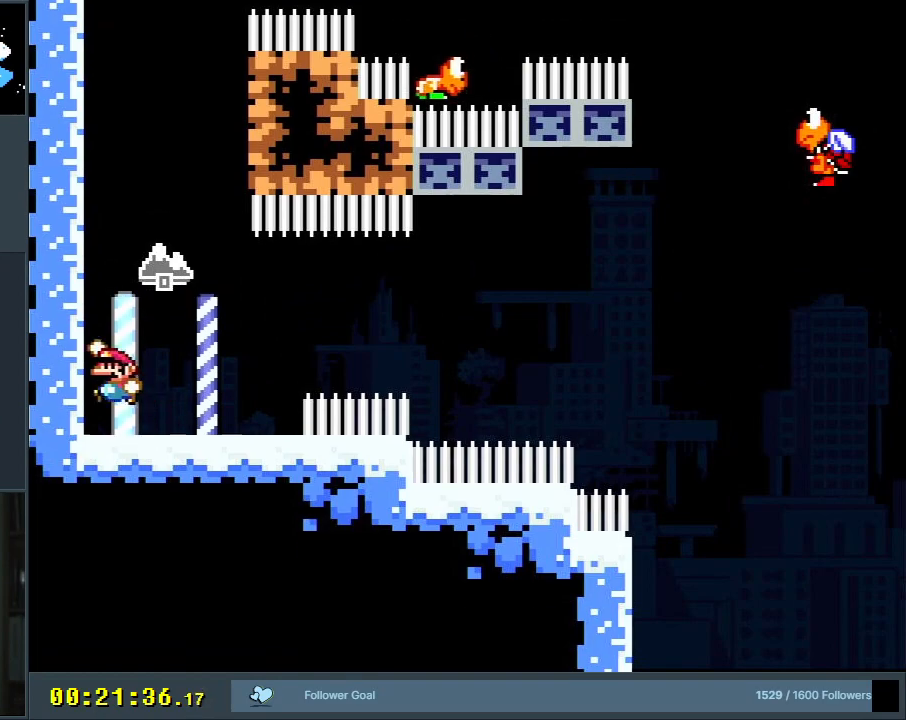
{"buttons": ["Y", "DPAD_RIGHT"], "events": [[133, "B", "up"], [300, "B", "down"], [367, "DPAD_LEFT", "up"], [433, "DPAD_RIGHT", "down"], [467, "B", "up"]]}
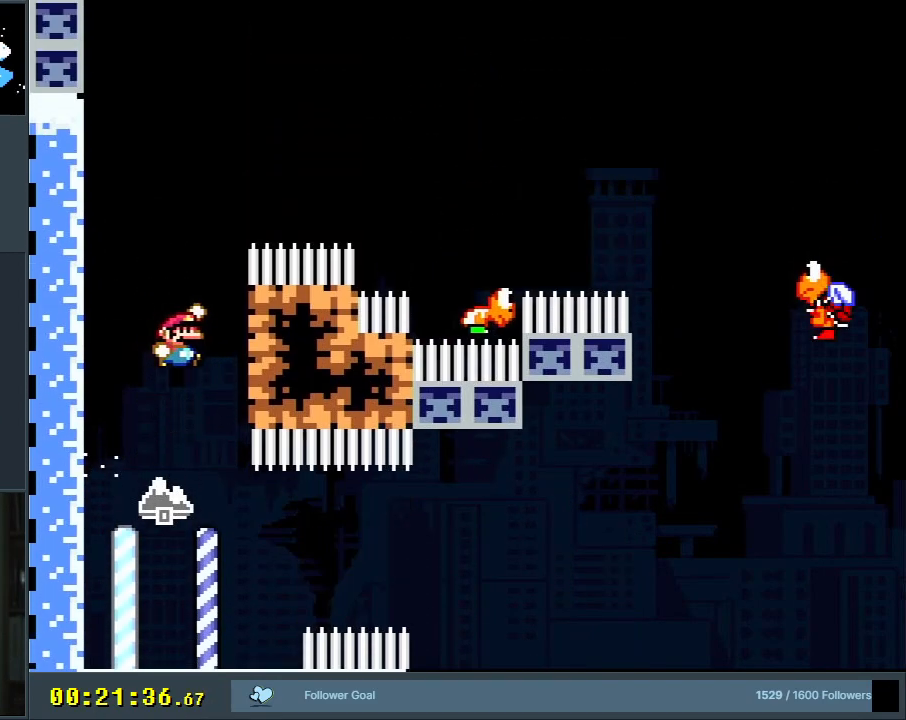
{"buttons": ["Y", "DPAD_LEFT"], "events": [[233, "B", "down"], [300, "DPAD_RIGHT", "up"], [333, "DPAD_UP", "down"], [350, "DPAD_UP", "up"], [367, "DPAD_LEFT", "down"], [500, "B", "up"]]}
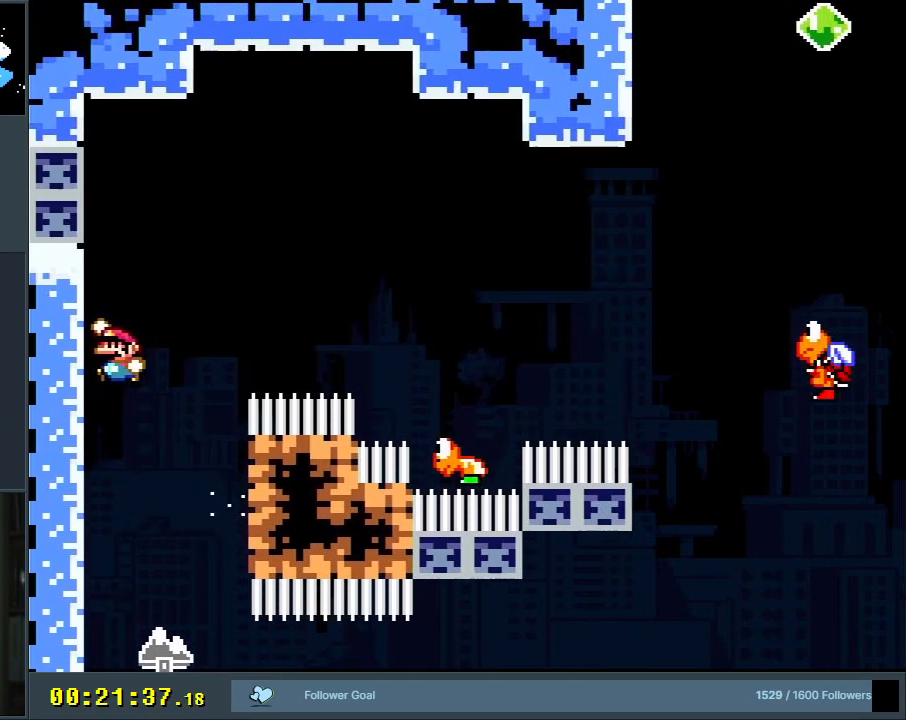
{"buttons": ["B", "Y", "DPAD_RIGHT"], "events": [[217, "DPAD_LEFT", "up"], [233, "B", "down"], [283, "DPAD_RIGHT", "down"]]}
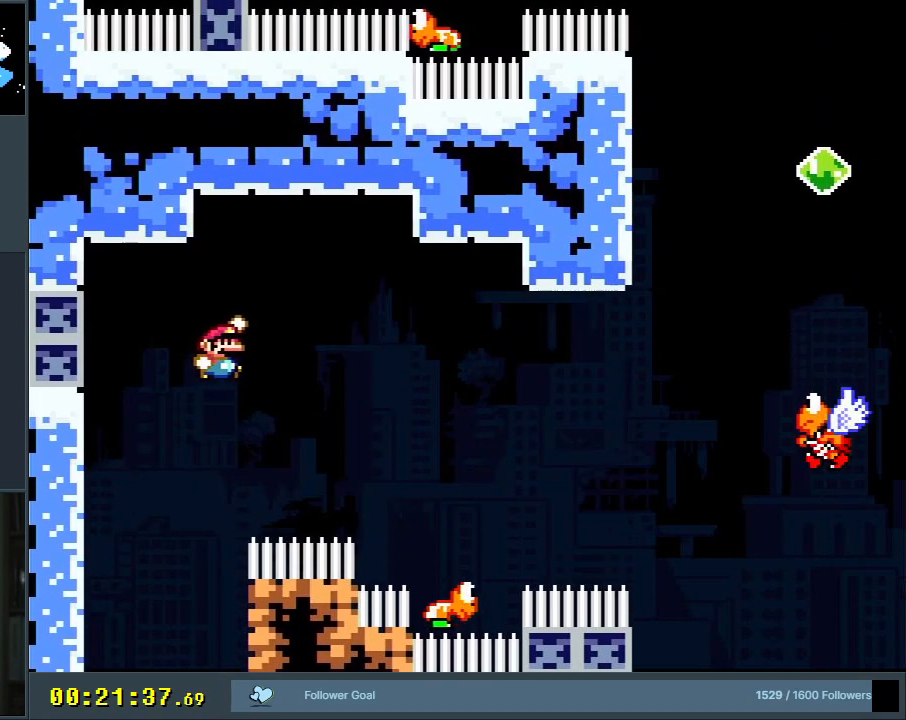
{"buttons": ["B", "Y", "DPAD_LEFT"], "events": [[83, "DPAD_RIGHT", "up"], [217, "B", "up"], [400, "DPAD_LEFT", "down"], [467, "B", "down"]]}
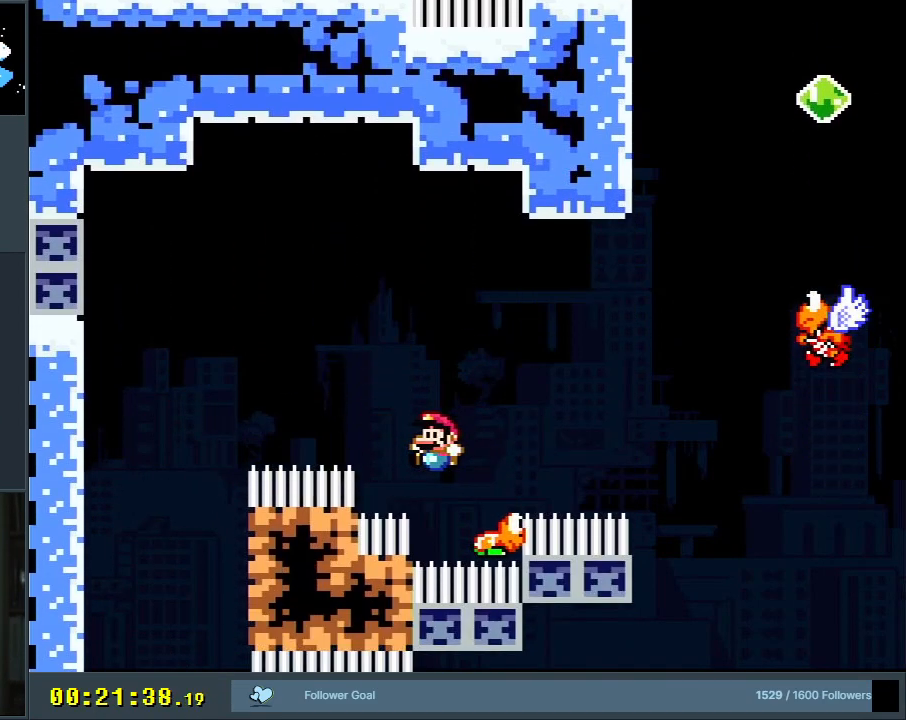
{"buttons": ["B", "Y", "DPAD_RIGHT"], "events": [[17, "DPAD_LEFT", "up"], [17, "DPAD_UP", "down"], [33, "DPAD_RIGHT", "down"], [33, "DPAD_UP", "up"]]}
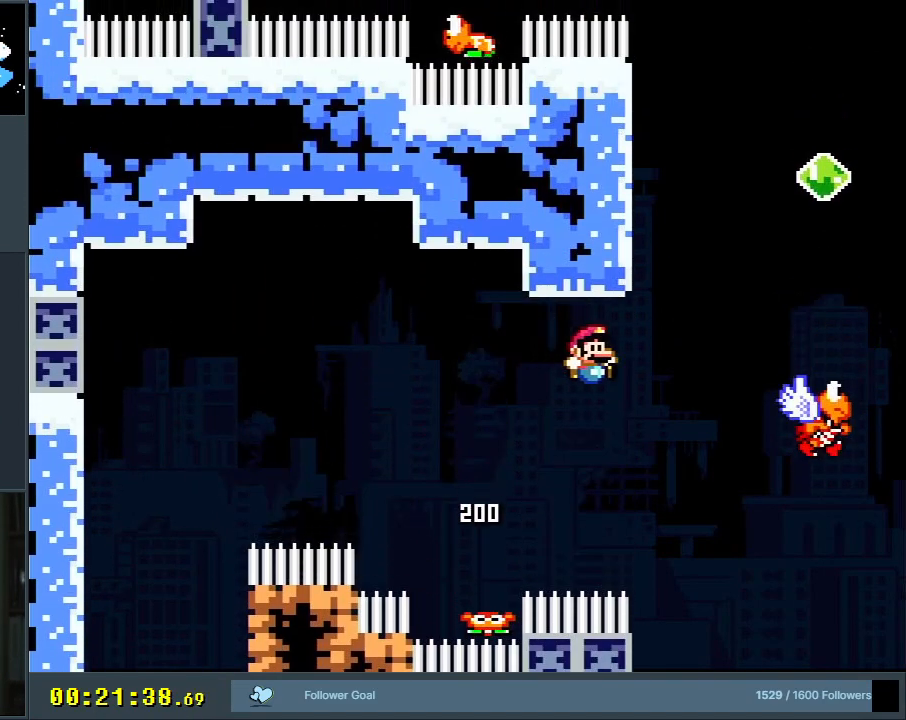
{"buttons": ["B", "Y", "DPAD_LEFT"], "events": [[417, "DPAD_RIGHT", "up"], [433, "DPAD_UP", "down"], [467, "DPAD_LEFT", "down"], [467, "DPAD_UP", "up"]]}
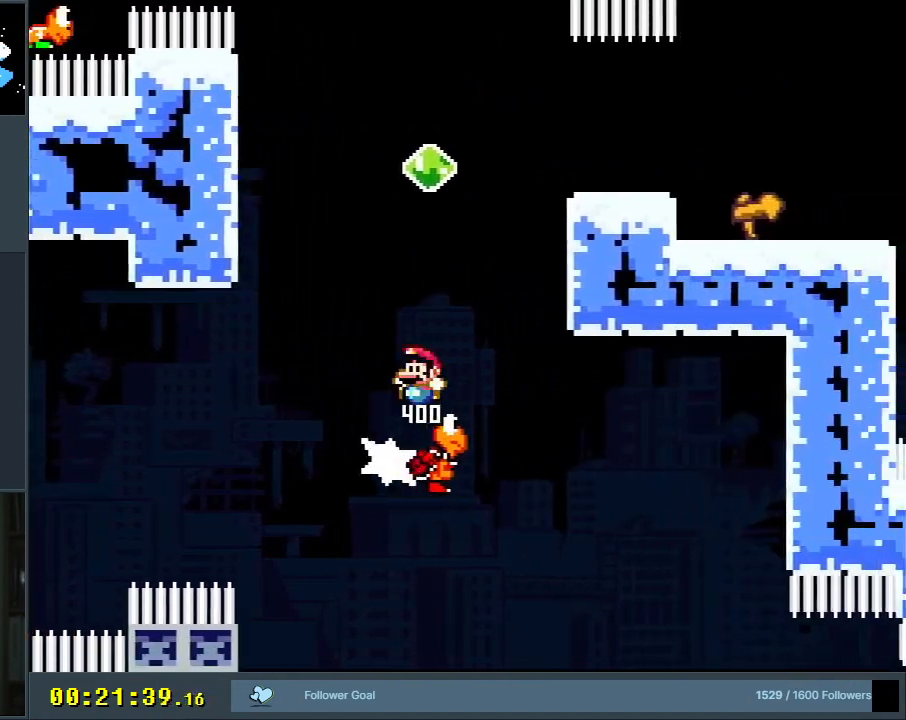
{"buttons": ["B", "Y", "DPAD_UP"], "events": [[167, "DPAD_LEFT", "up"], [317, "DPAD_UP", "down"]]}
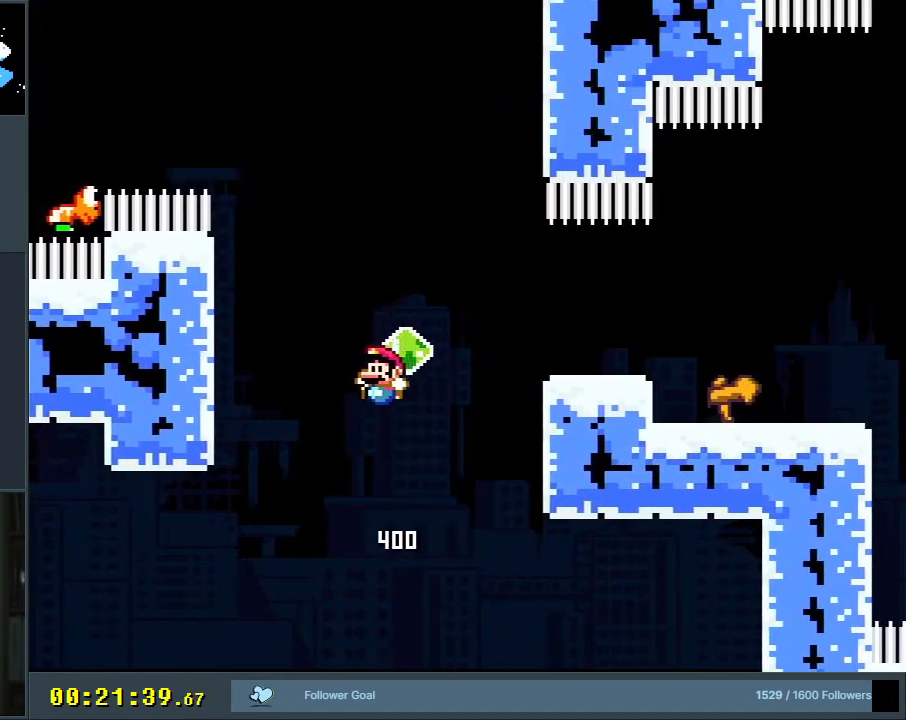
{"buttons": ["B", "Y", "R1", "DPAD_RIGHT"], "events": [[17, "R1", "down"], [250, "DPAD_UP", "up"], [417, "DPAD_RIGHT", "down"]]}
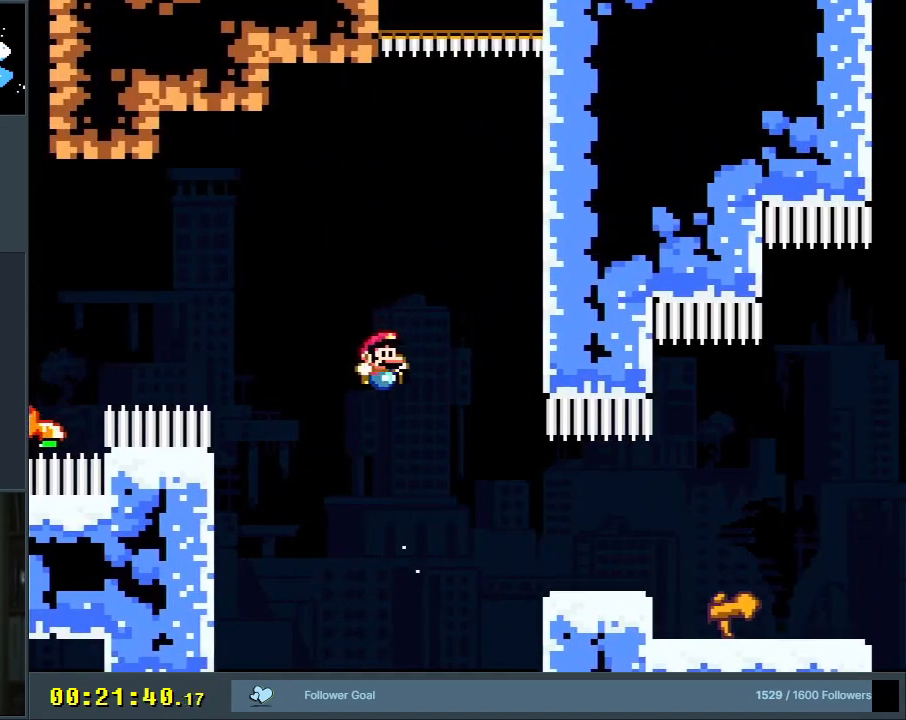
{"buttons": ["B", "Y"], "events": [[83, "R1", "up"], [500, "DPAD_RIGHT", "up"]]}
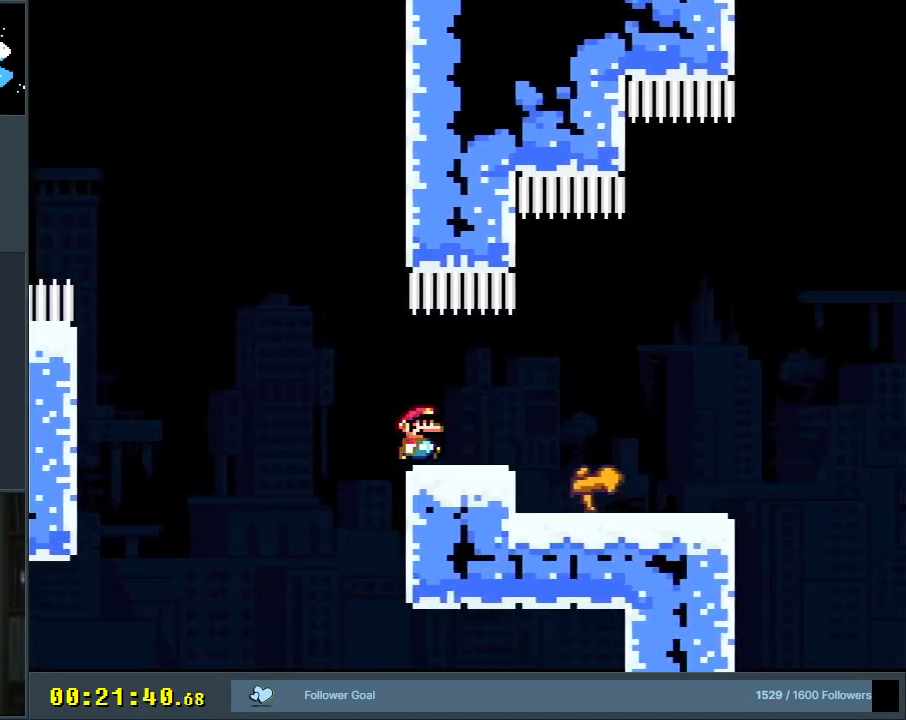
{"buttons": ["Y", "DPAD_RIGHT"], "events": [[250, "DPAD_LEFT", "down"], [333, "DPAD_LEFT", "up"], [433, "B", "up"], [467, "DPAD_RIGHT", "down"]]}
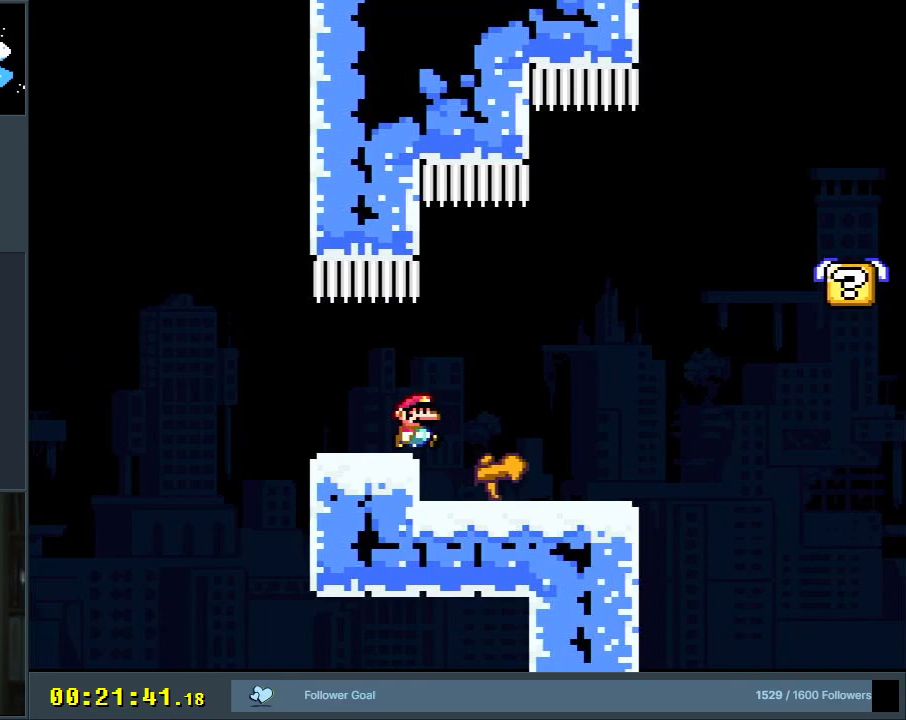
{"buttons": ["Y", "DPAD_RIGHT"], "events": [[300, "DPAD_RIGHT", "up"], [483, "DPAD_RIGHT", "down"]]}
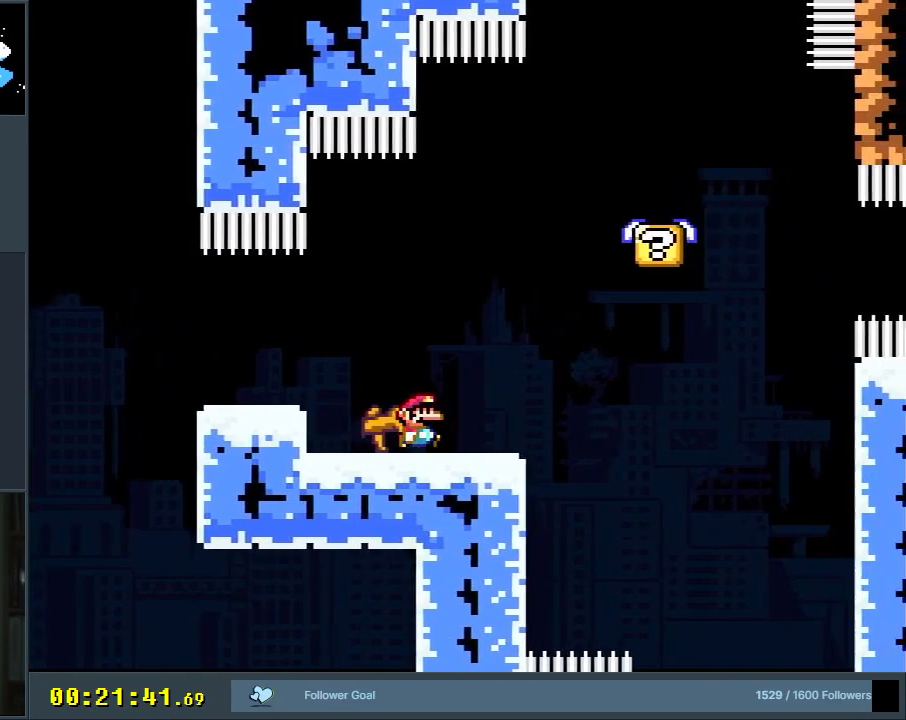
{"buttons": ["Y"], "events": [[33, "B", "down"], [100, "DPAD_RIGHT", "up"], [333, "DPAD_LEFT", "down"], [433, "B", "up"], [467, "DPAD_LEFT", "up"]]}
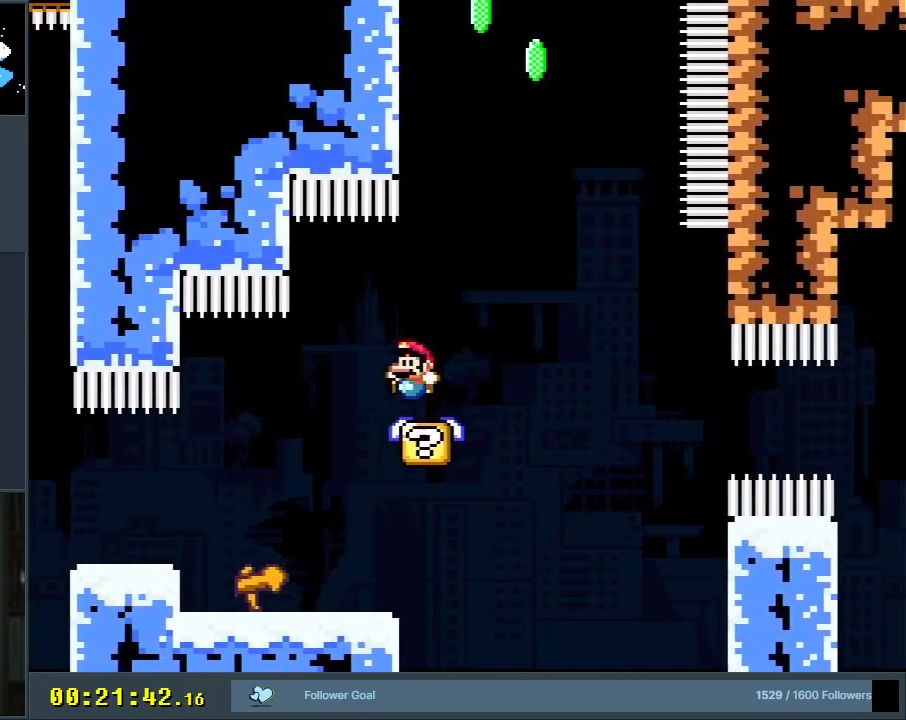
{"buttons": ["B", "Y", "DPAD_RIGHT"], "events": [[33, "DPAD_RIGHT", "down"], [133, "B", "down"], [267, "B", "up"], [500, "B", "down"]]}
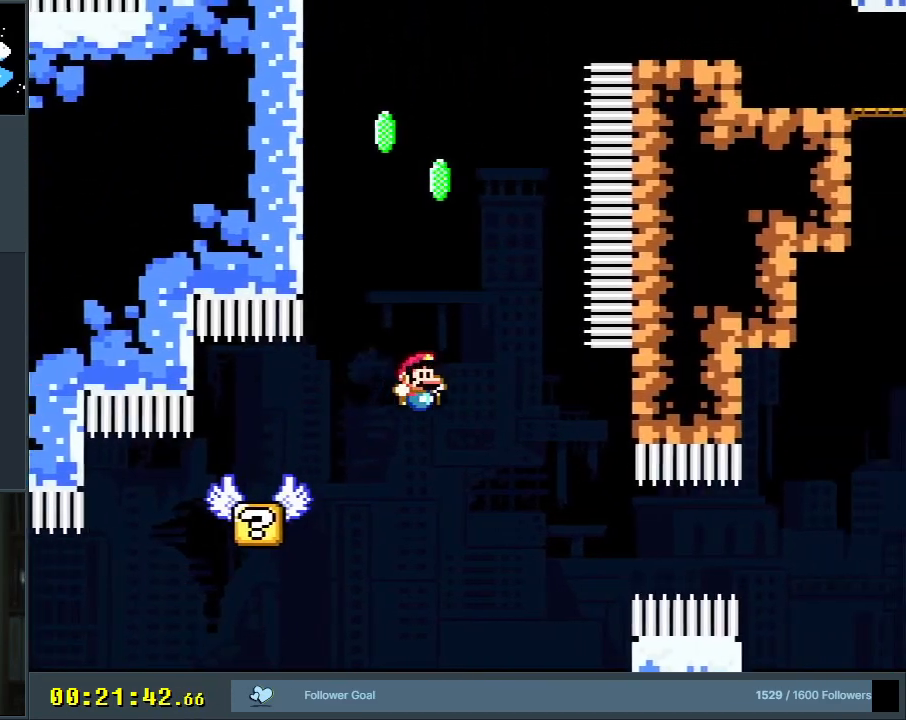
{"buttons": ["B", "Y", "R1"], "events": [[350, "R1", "down"], [433, "DPAD_RIGHT", "up"]]}
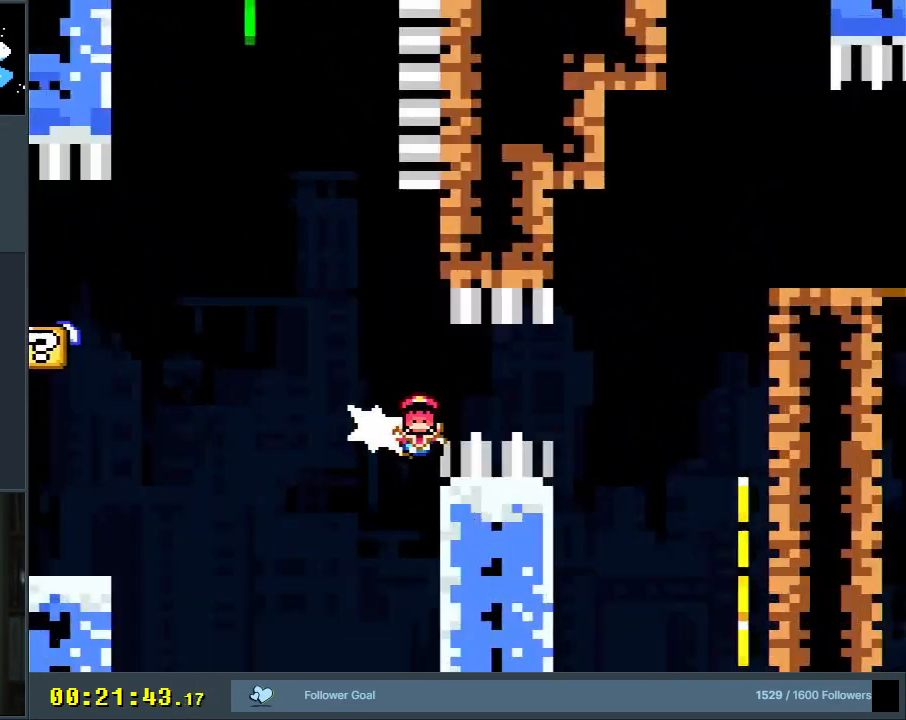
{"buttons": [], "events": [[217, "R1", "up"], [267, "Y", "up"], [300, "B", "up"]]}
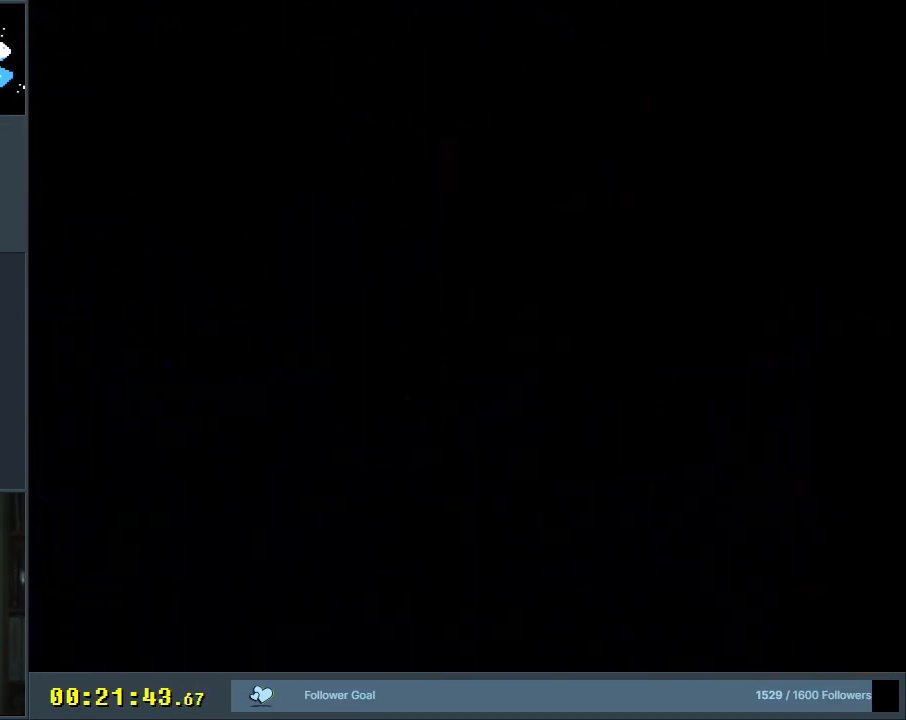
{"buttons": ["B", "Y"], "events": [[50, "B", "down"], [67, "Y", "down"]]}